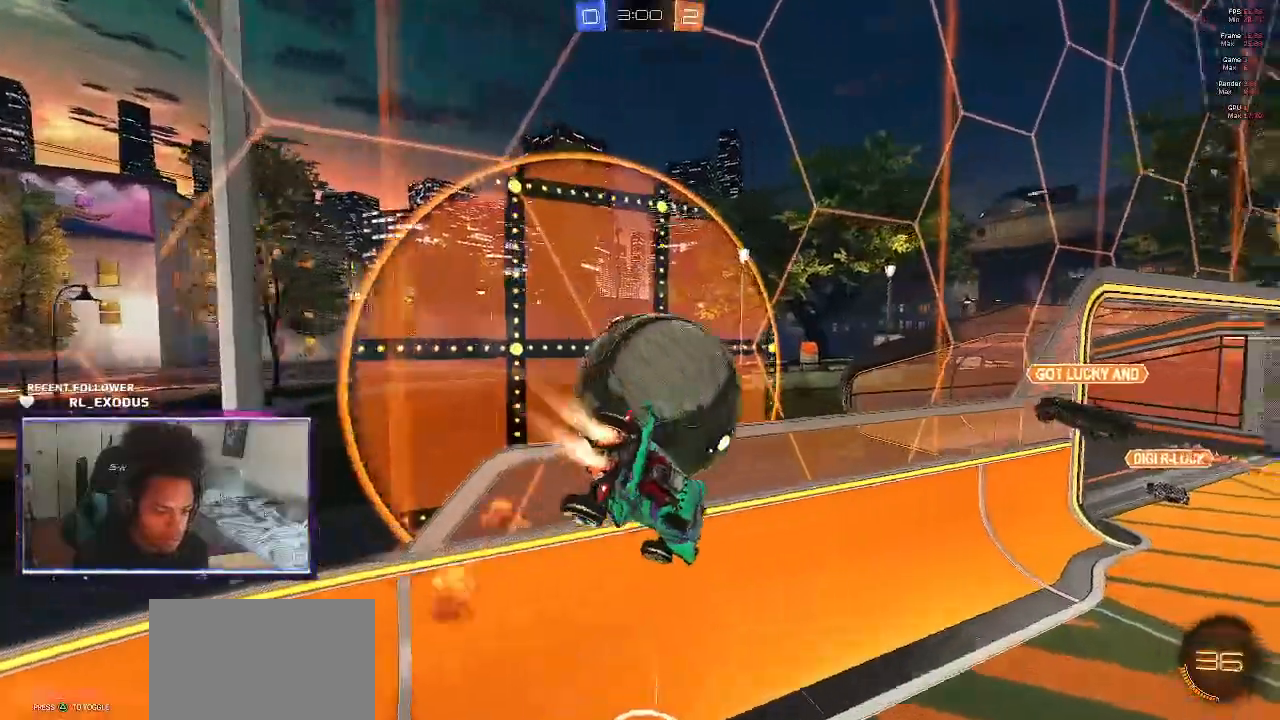
Gameplay with a controller (PlayStation layout); each line is a JSON object with the inputs held at the frame after it. "events" lists button and stick changes between this image and that frame as [ms after this image, input, new state], when the widget could be followed in between. Not read: HOME.
{"buttons": ["R2"], "left_stick": "left", "right_stick": "center", "events": [[317, "SQUARE", "up"], [383, "L1", "up"]]}
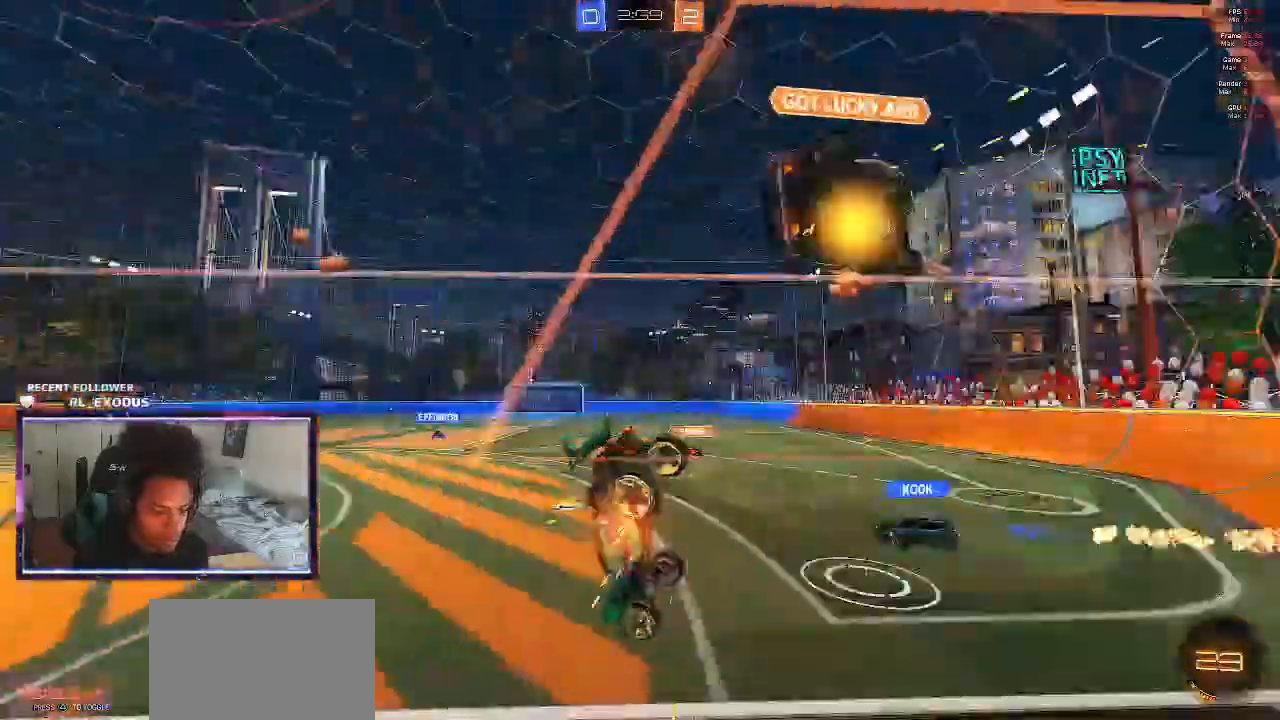
{"buttons": ["SQUARE", "R2"], "left_stick": "left", "right_stick": "center", "events": [[383, "SQUARE", "down"]]}
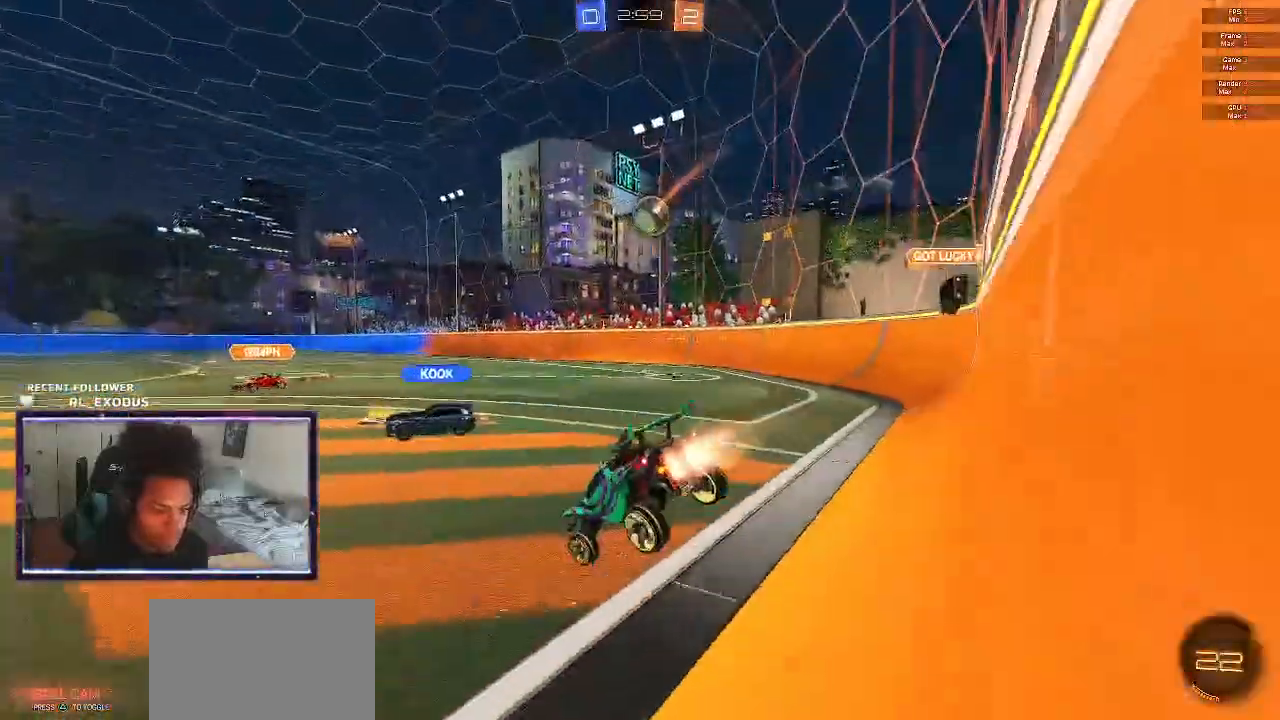
{"buttons": ["SQUARE", "R2"], "left_stick": "left", "right_stick": "center", "events": []}
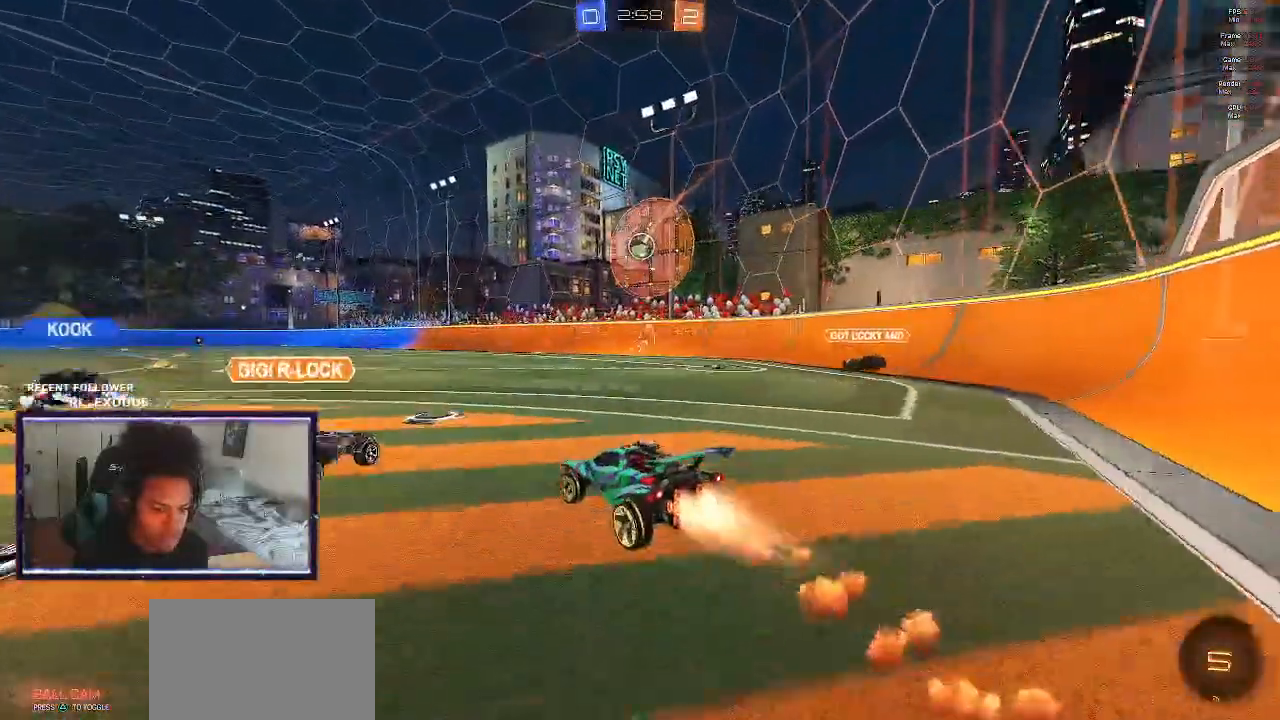
{"buttons": ["SQUARE", "L1", "R2"], "left_stick": "up-right", "right_stick": "center", "events": [[150, "CROSS", "down"], [150, "L1", "down"], [183, "SQUARE", "up"], [233, "left_stick", "up-right"], [283, "SQUARE", "down"], [283, "TRIANGLE", "down"], [317, "left_stick", "down-right"], [350, "CROSS", "up"], [417, "TRIANGLE", "up"], [417, "left_stick", "up-right"]]}
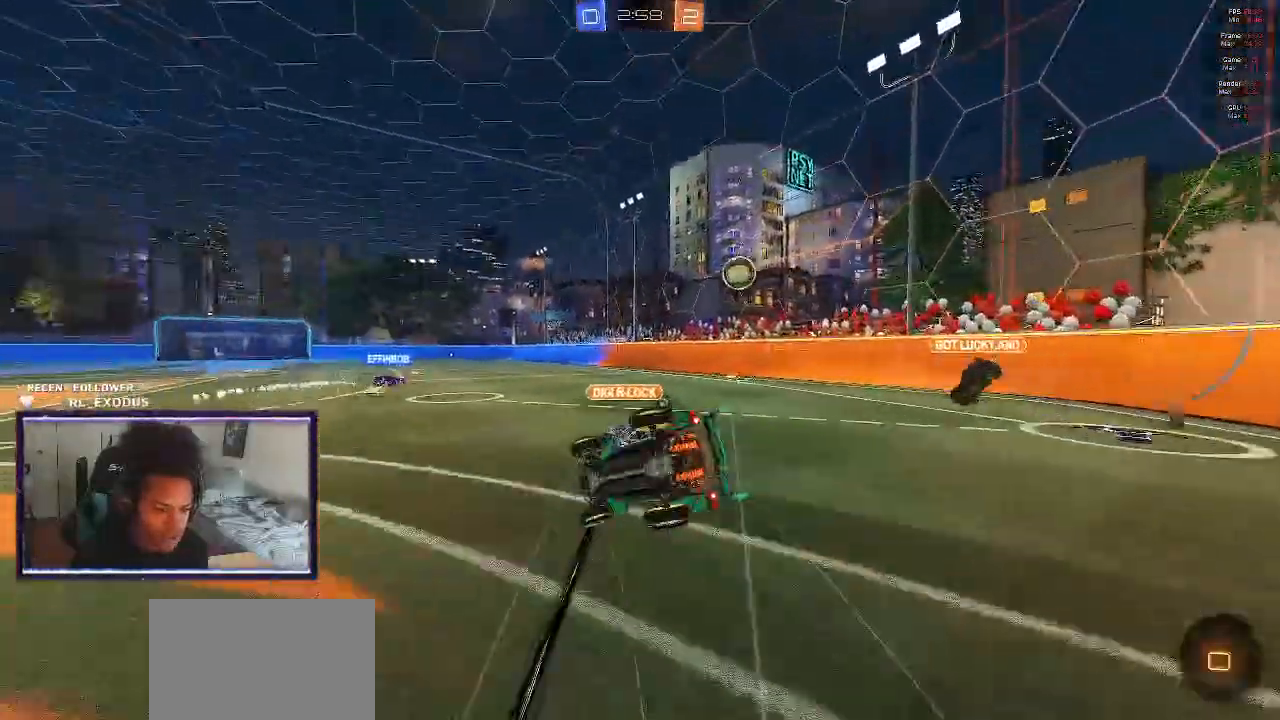
{"buttons": ["R2"], "left_stick": "center", "right_stick": "center", "events": [[150, "left_stick", "down-right"], [250, "TRIANGLE", "down"], [283, "left_stick", "right"], [383, "L1", "up"], [383, "TRIANGLE", "up"], [383, "left_stick", "center"], [417, "SQUARE", "up"]]}
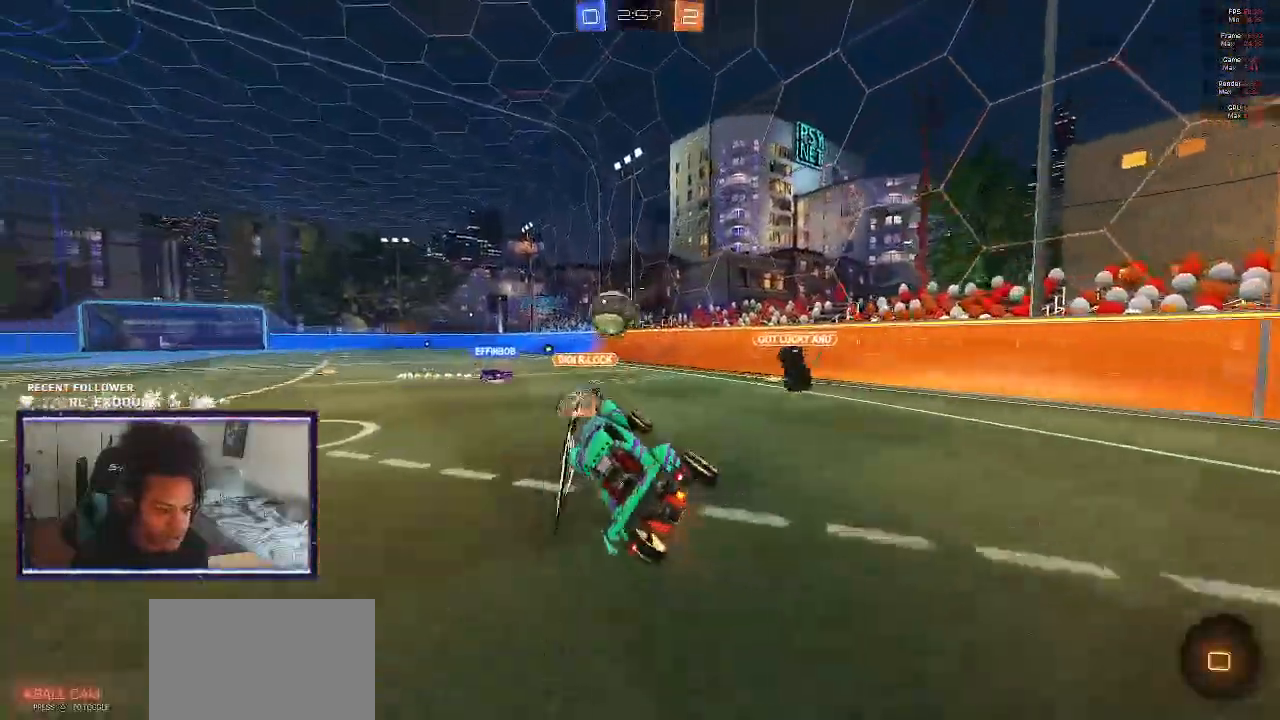
{"buttons": ["R2"], "left_stick": "center", "right_stick": "center", "events": []}
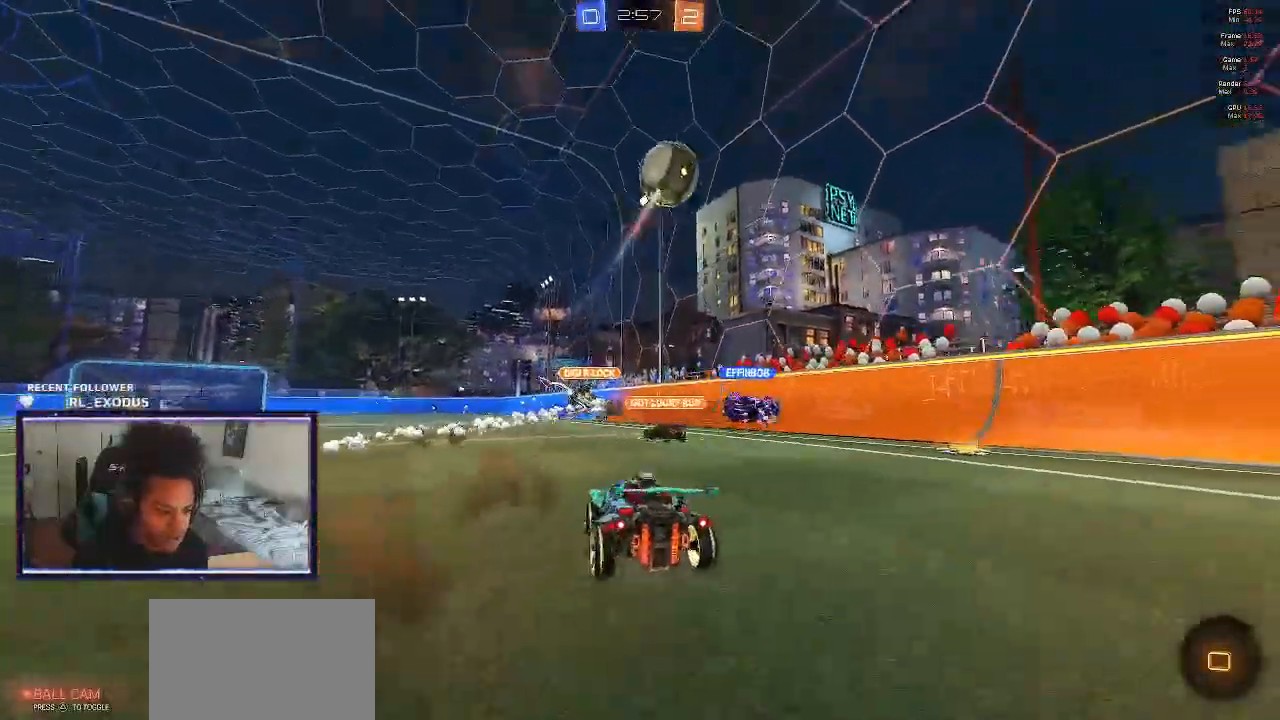
{"buttons": ["R2"], "left_stick": "center", "right_stick": "center", "events": [[17, "CROSS", "down"], [17, "left_stick", "up"], [50, "L1", "down"], [83, "CROSS", "up"], [150, "CROSS", "down"], [217, "CROSS", "up"], [250, "TRIANGLE", "down"], [383, "L1", "up"], [383, "left_stick", "center"], [417, "TRIANGLE", "up"]]}
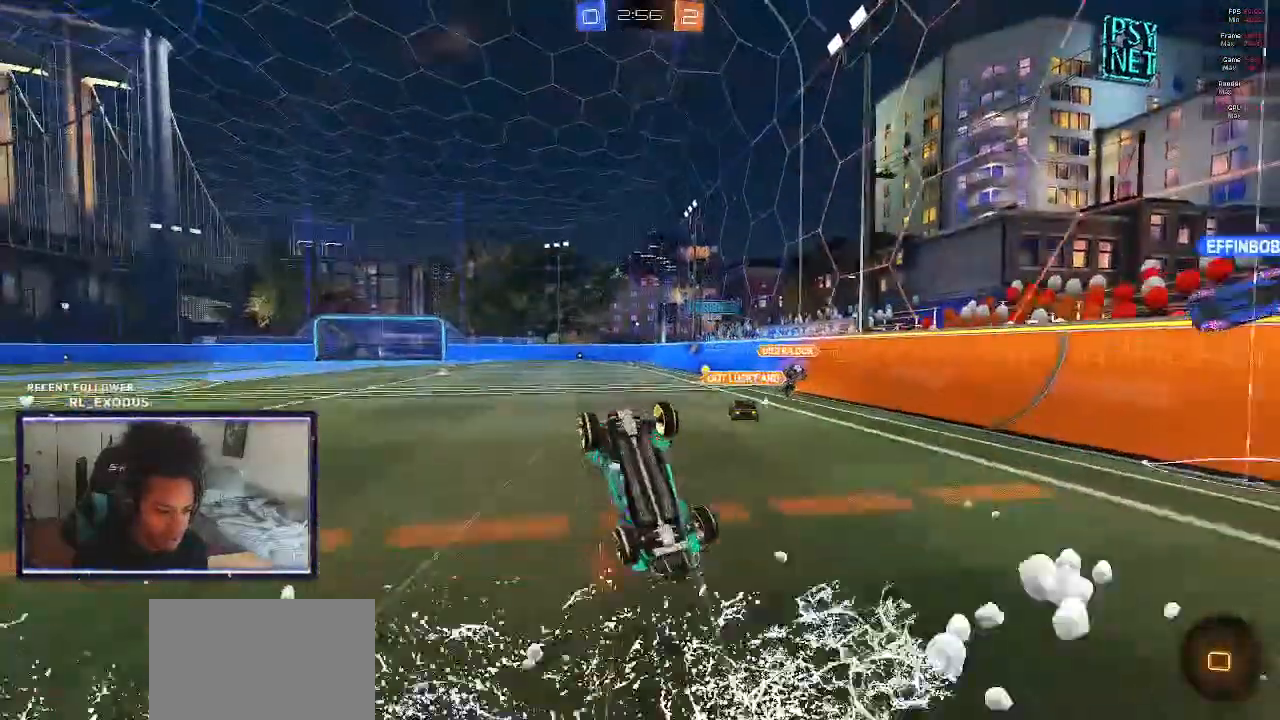
{"buttons": ["R2"], "left_stick": "center", "right_stick": "center", "events": [[217, "left_stick", "up-right"], [350, "left_stick", "center"]]}
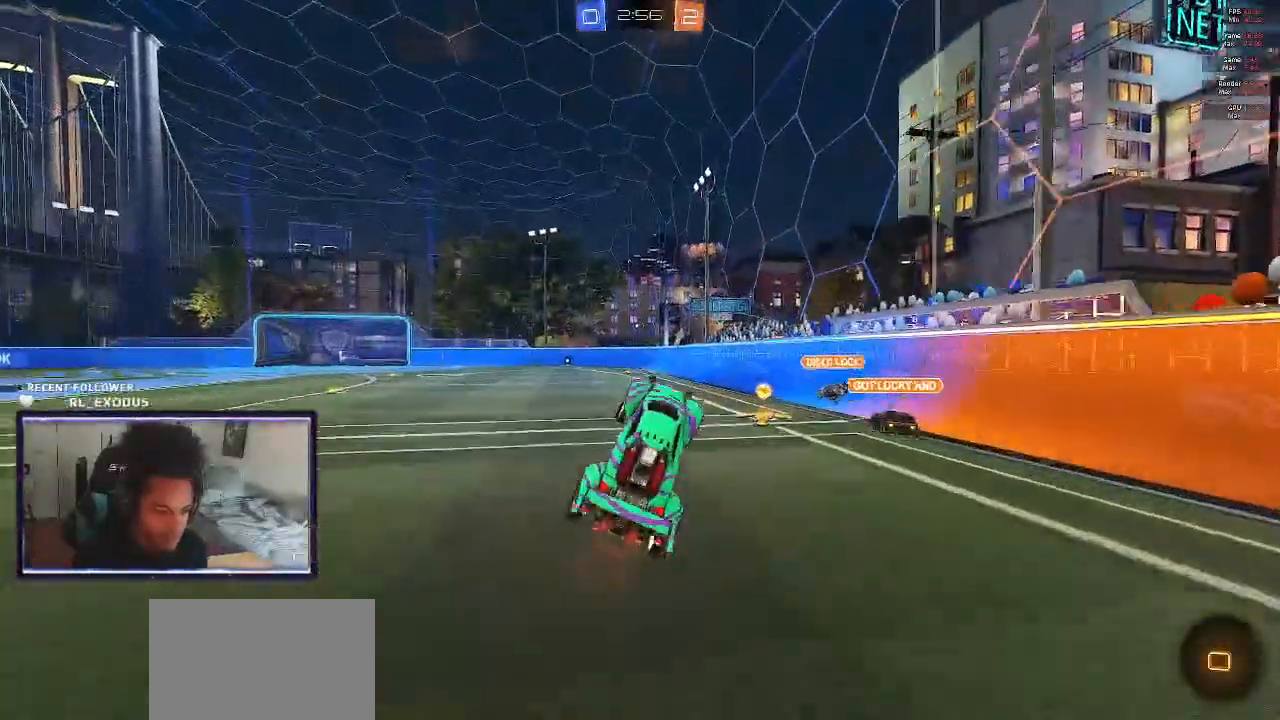
{"buttons": ["R2"], "left_stick": "left", "right_stick": "center", "events": [[250, "left_stick", "right"], [417, "left_stick", "center"], [500, "left_stick", "left"]]}
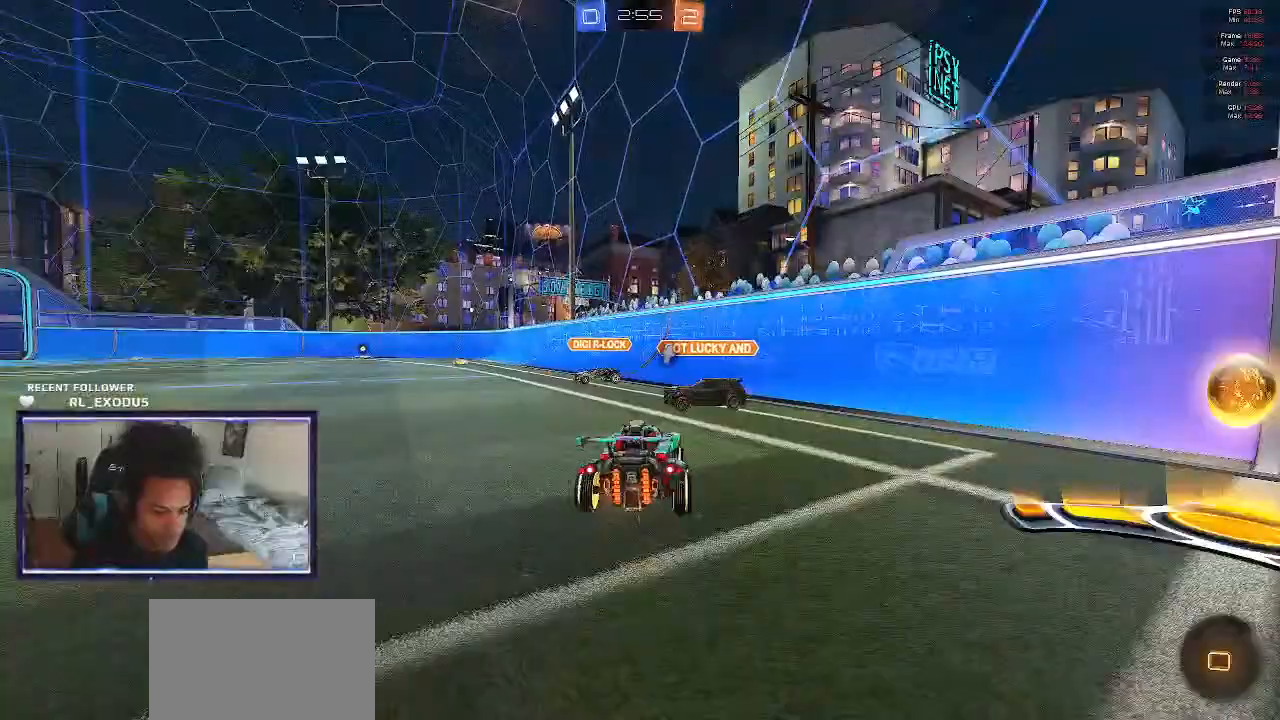
{"buttons": ["R2"], "left_stick": "left", "right_stick": "center", "events": []}
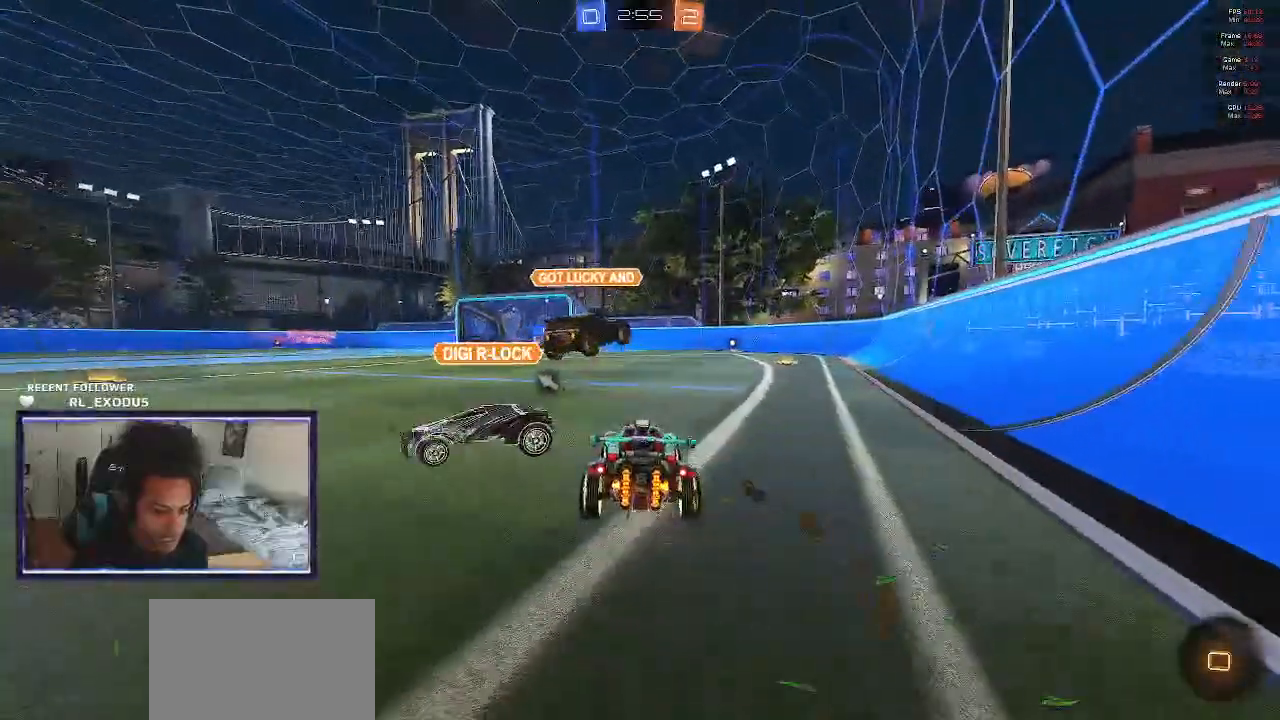
{"buttons": ["R2"], "left_stick": "left", "right_stick": "center", "events": [[250, "TRIANGLE", "down"], [283, "L1", "down"], [350, "TRIANGLE", "up"], [483, "L1", "up"]]}
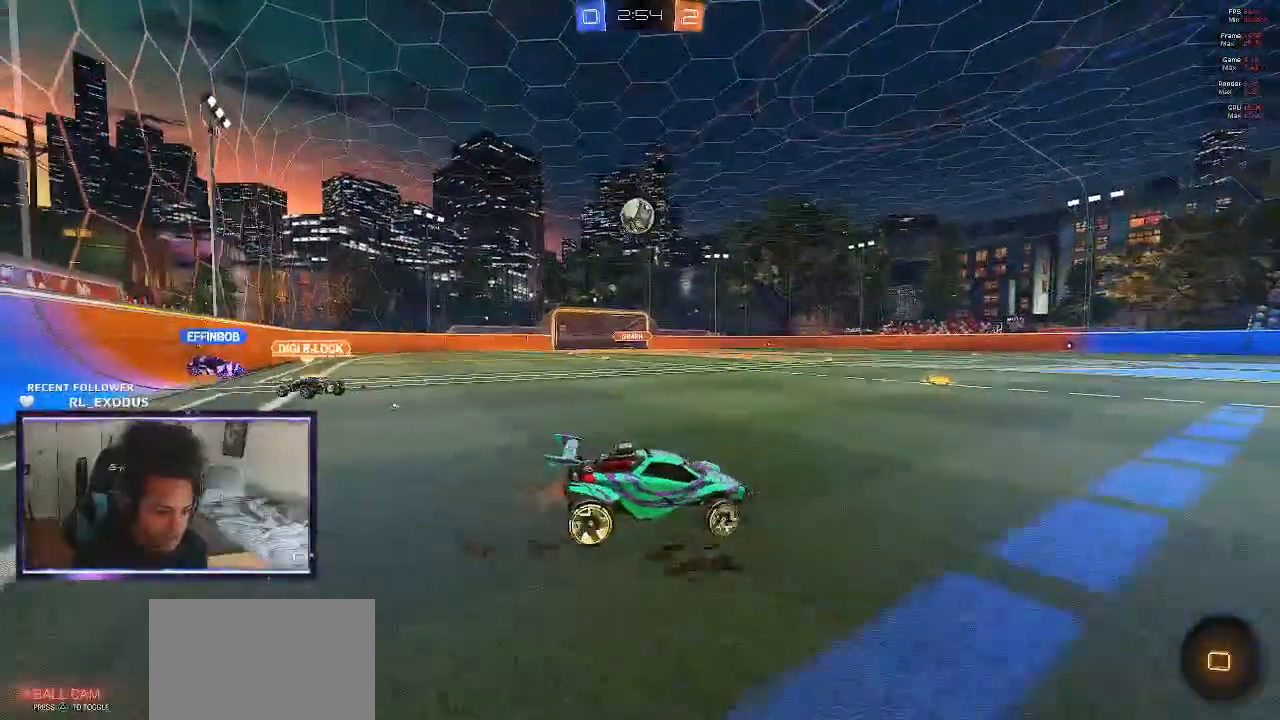
{"buttons": ["R2"], "left_stick": "right", "right_stick": "center", "events": [[417, "left_stick", "right"]]}
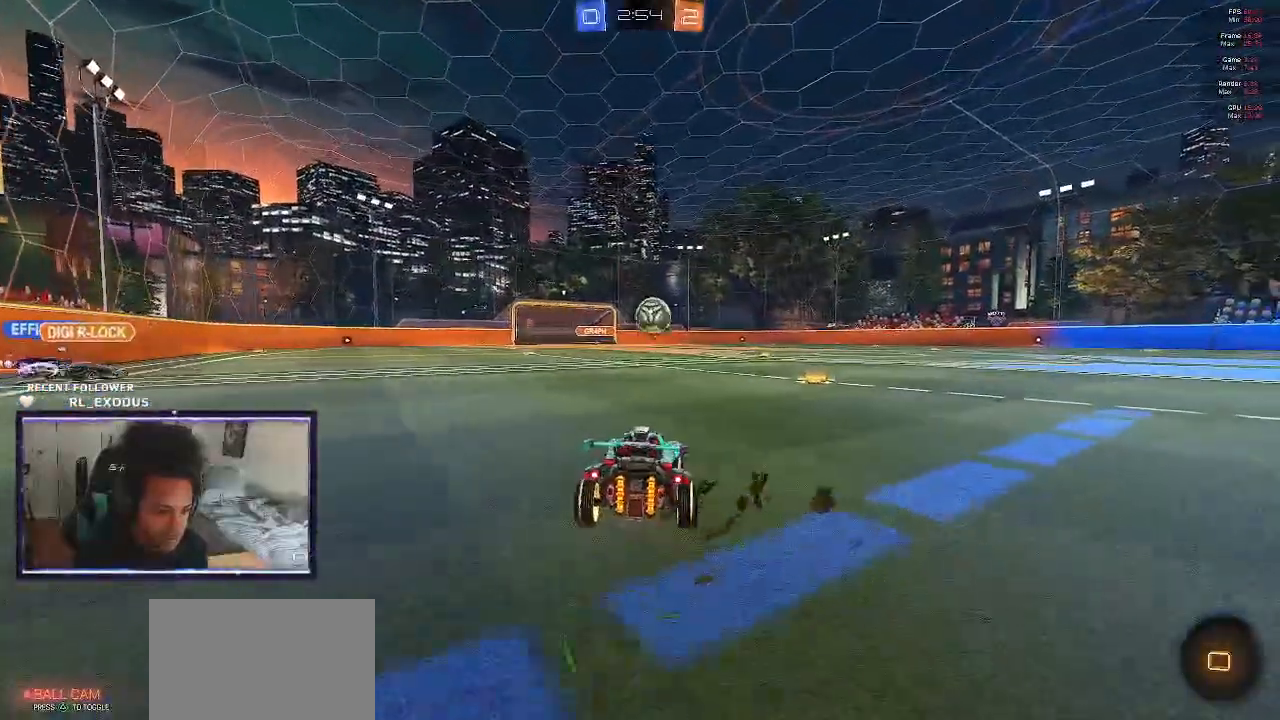
{"buttons": ["R2"], "left_stick": "right", "right_stick": "center", "events": [[17, "left_stick", "center"], [217, "left_stick", "right"], [317, "left_stick", "center"], [483, "left_stick", "right"]]}
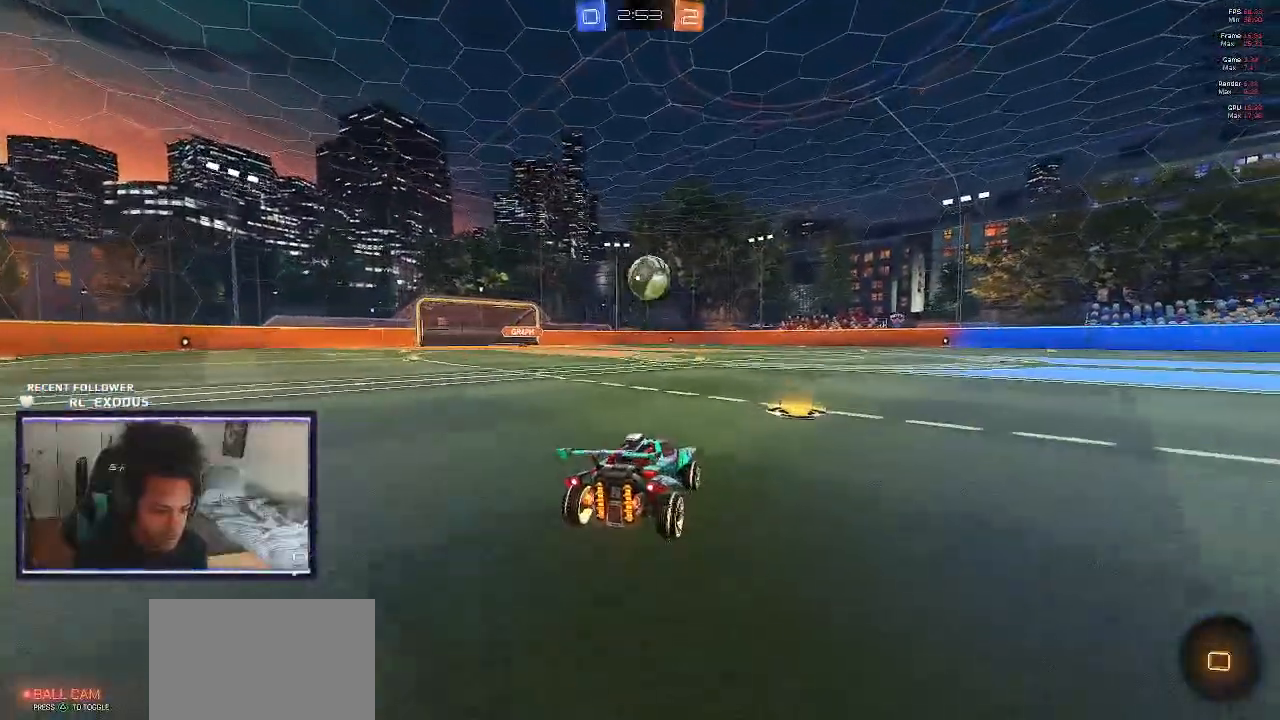
{"buttons": ["R2"], "left_stick": "center", "right_stick": "center", "events": [[83, "left_stick", "center"], [250, "left_stick", "left"], [317, "left_stick", "center"]]}
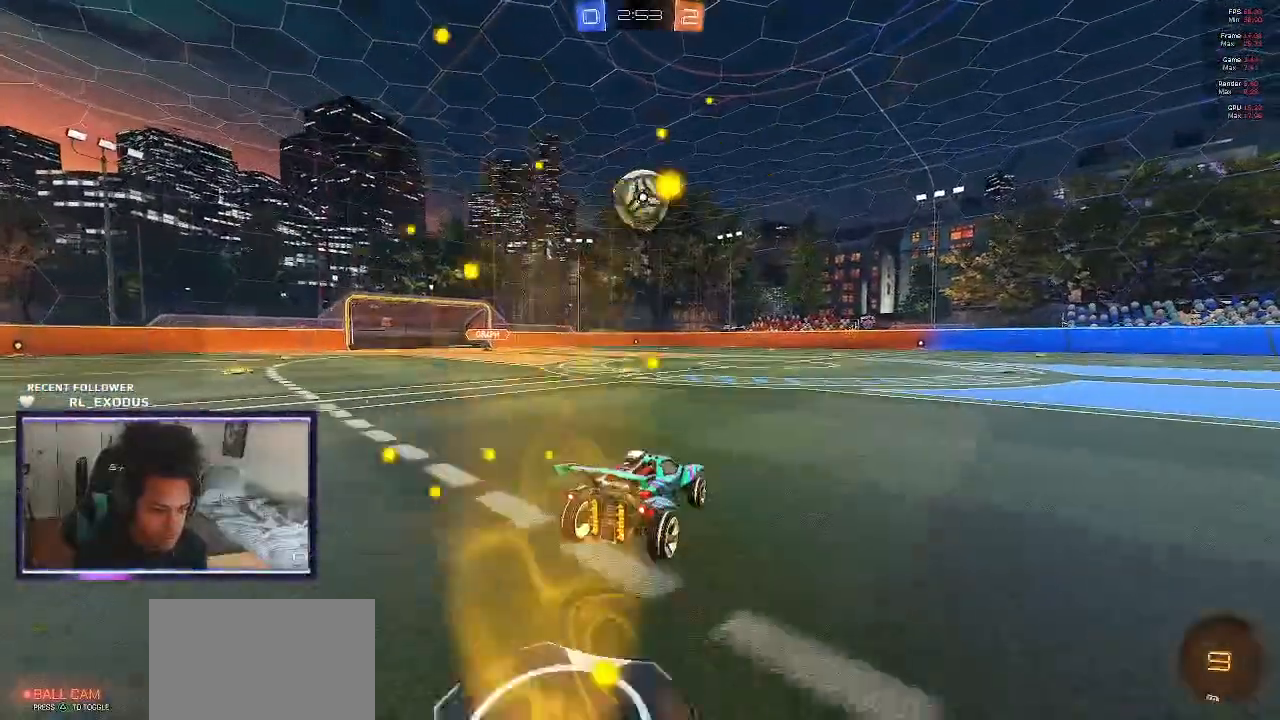
{"buttons": ["CROSS", "SQUARE", "R2"], "left_stick": "down", "right_stick": "center", "events": [[283, "SQUARE", "down"], [283, "left_stick", "down"], [317, "CROSS", "down"], [417, "CROSS", "up"], [417, "SQUARE", "up"], [417, "left_stick", "center"], [483, "CROSS", "down"], [483, "SQUARE", "down"], [483, "left_stick", "down"]]}
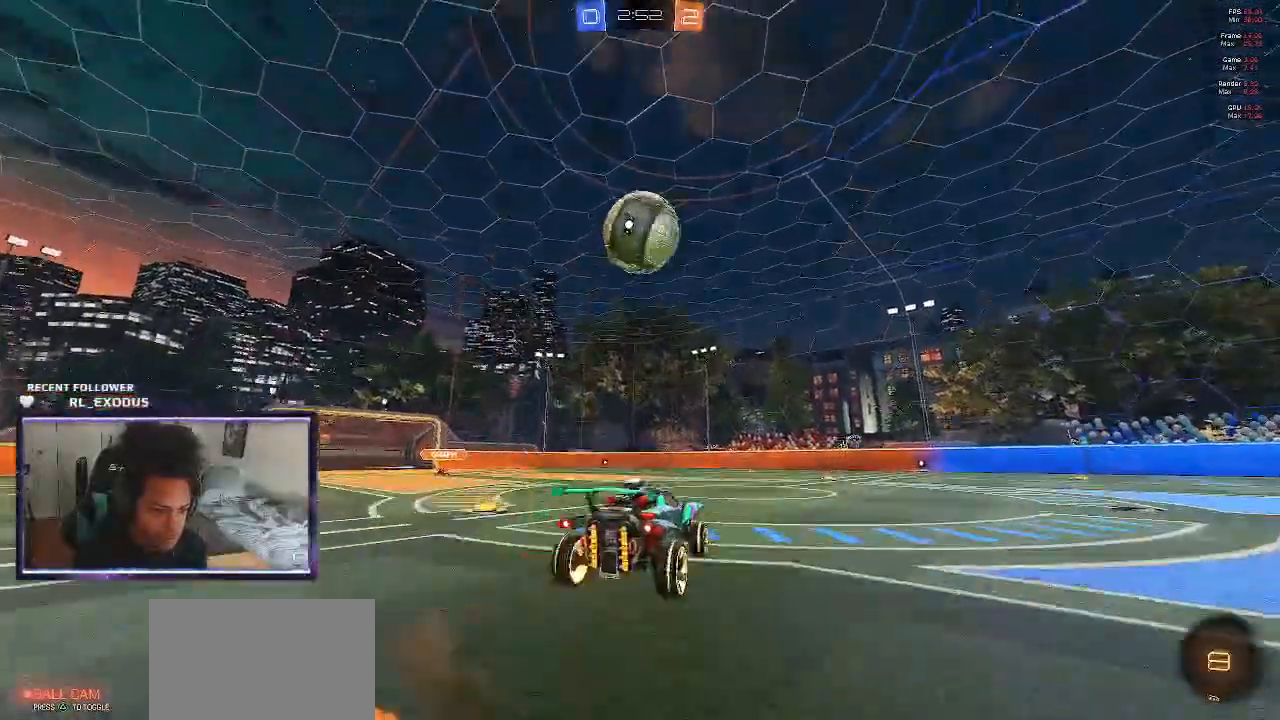
{"buttons": ["R2"], "left_stick": "center", "right_stick": "center", "events": [[350, "CROSS", "up"], [383, "SQUARE", "up"], [433, "left_stick", "center"]]}
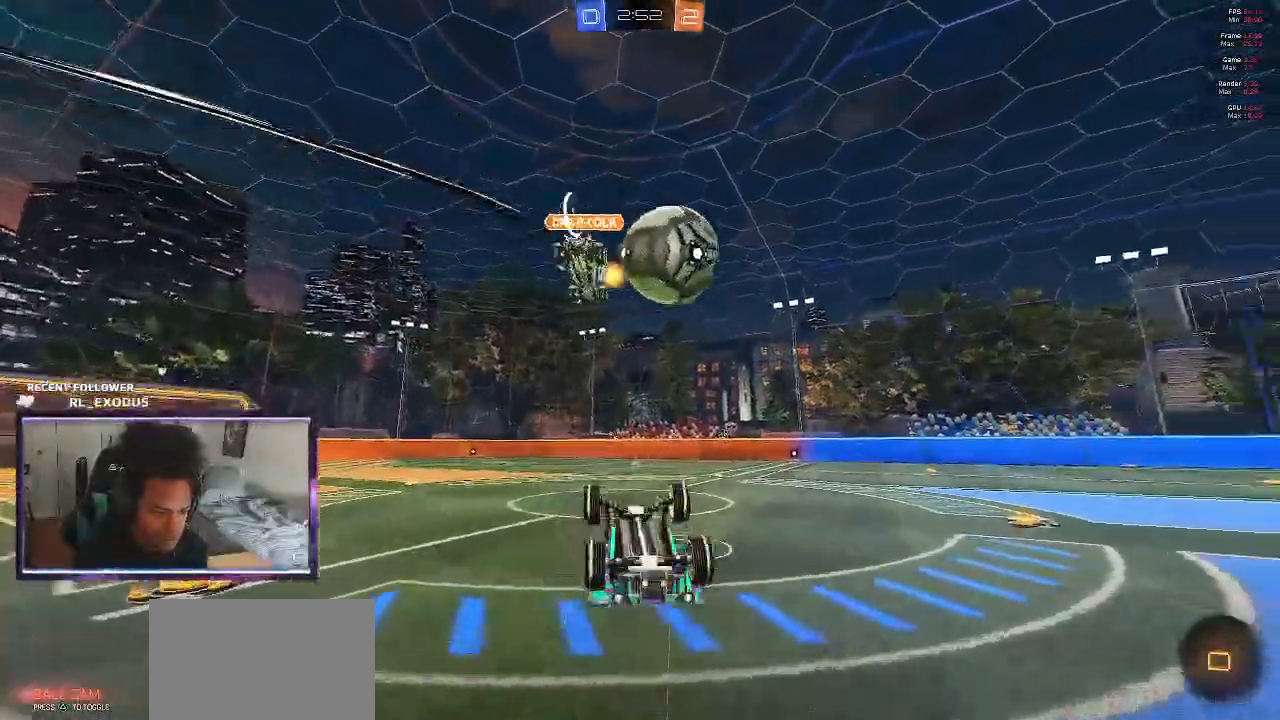
{"buttons": ["R2"], "left_stick": "right", "right_stick": "center", "events": [[483, "left_stick", "right"]]}
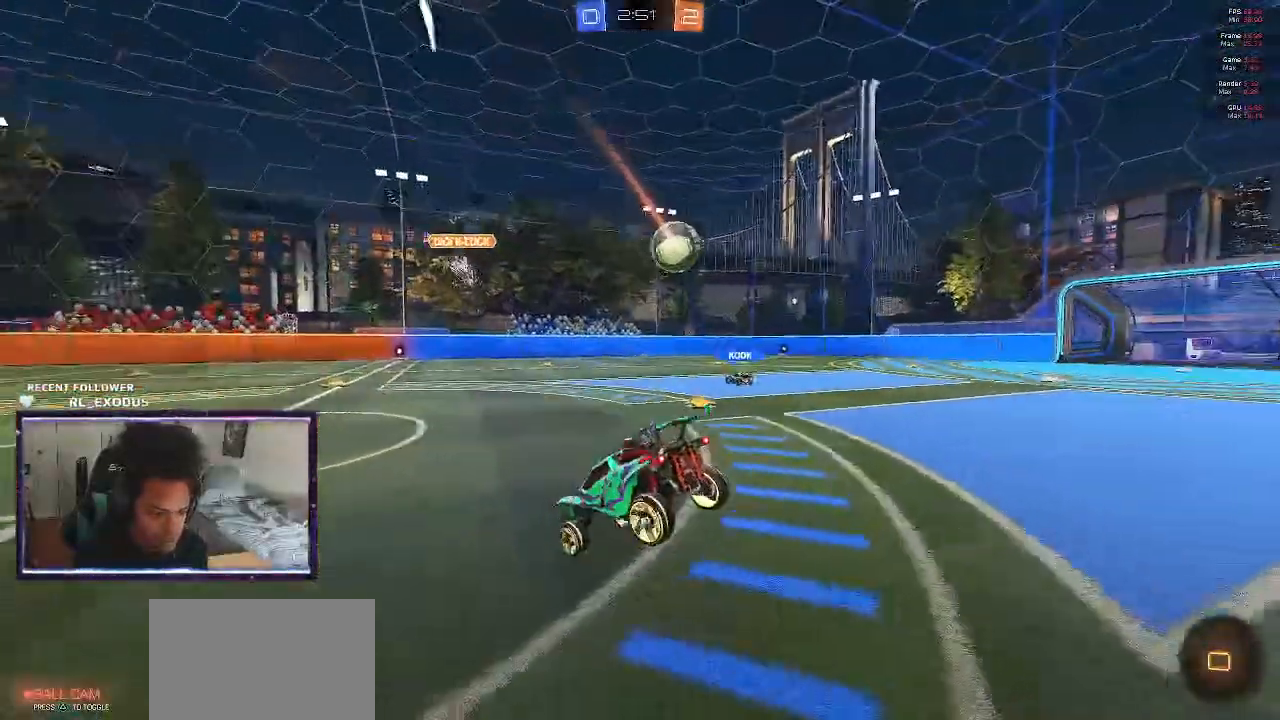
{"buttons": ["R2"], "left_stick": "center", "right_stick": "center", "events": [[383, "left_stick", "center"]]}
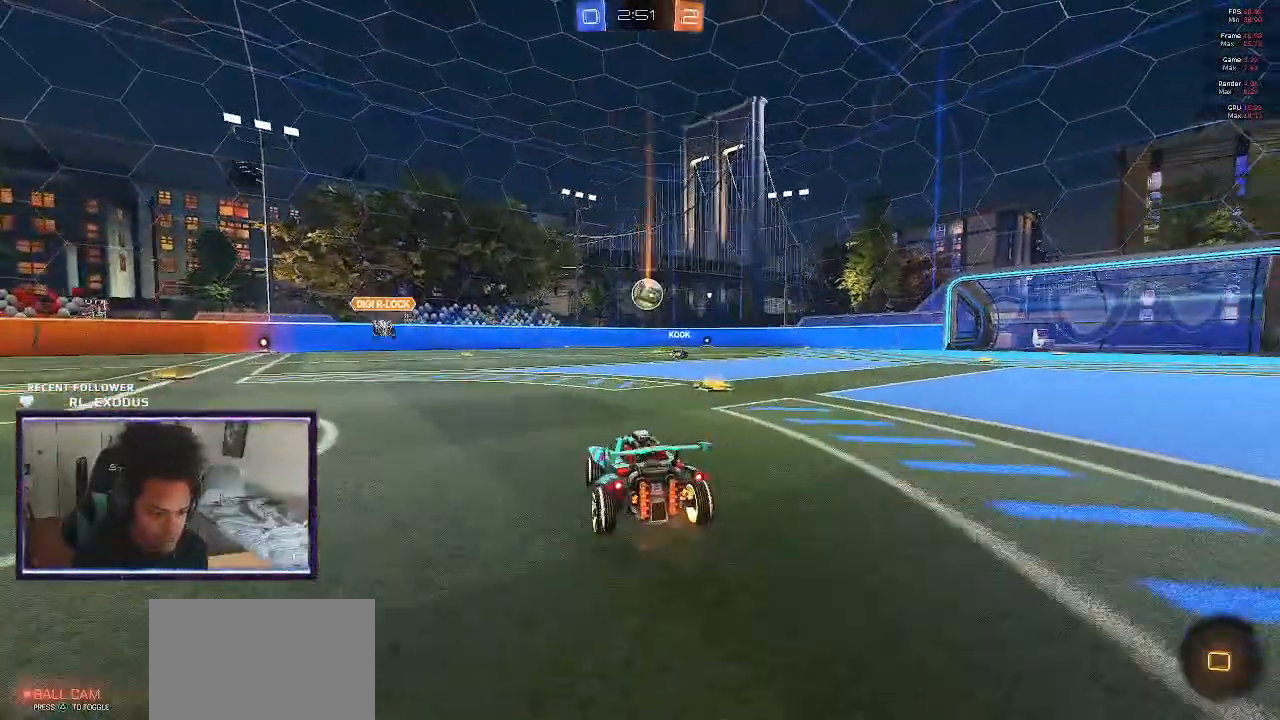
{"buttons": ["TRIANGLE", "R2"], "left_stick": "right", "right_stick": "center", "events": [[50, "left_stick", "right"], [450, "TRIANGLE", "down"]]}
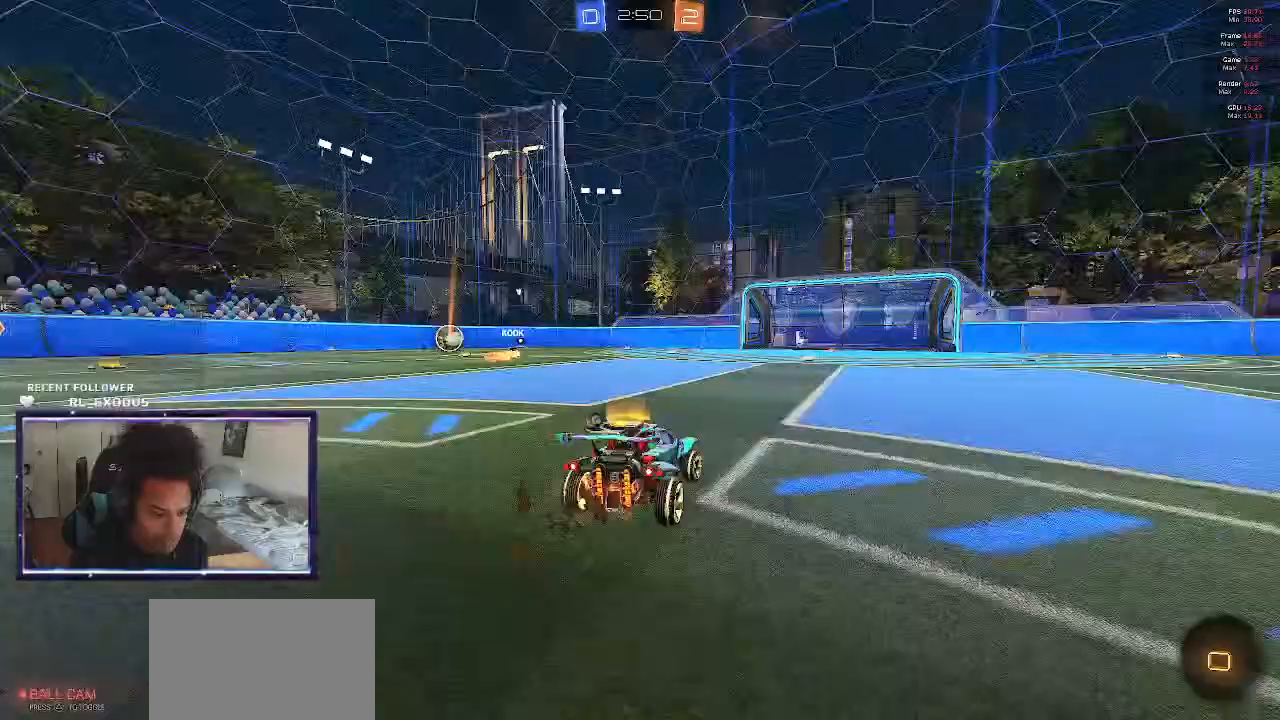
{"buttons": ["R2"], "left_stick": "center", "right_stick": "center", "events": [[17, "TRIANGLE", "up"], [83, "left_stick", "up"], [117, "CROSS", "down"], [117, "L1", "down"], [183, "CROSS", "up"], [217, "CROSS", "down"], [317, "CROSS", "up"], [383, "left_stick", "center"], [417, "L1", "up"]]}
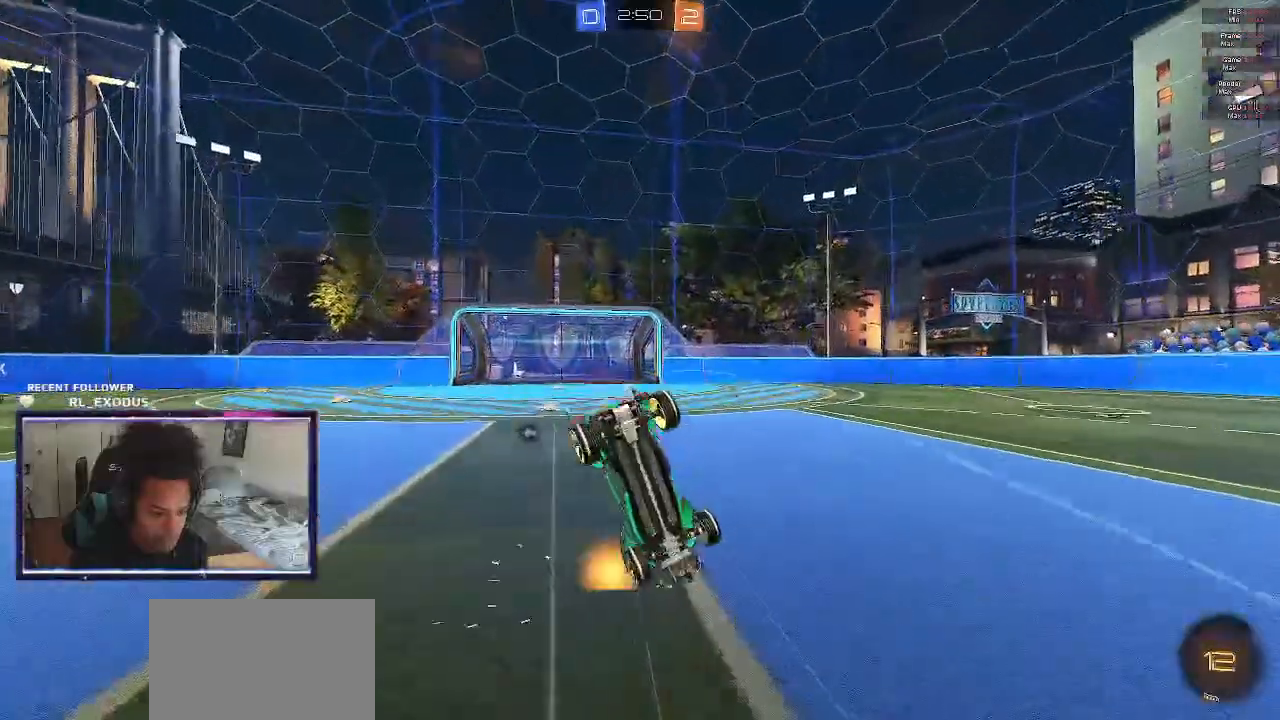
{"buttons": ["R2"], "left_stick": "left", "right_stick": "center", "events": [[83, "TRIANGLE", "down"], [83, "left_stick", "left"], [150, "TRIANGLE", "up"]]}
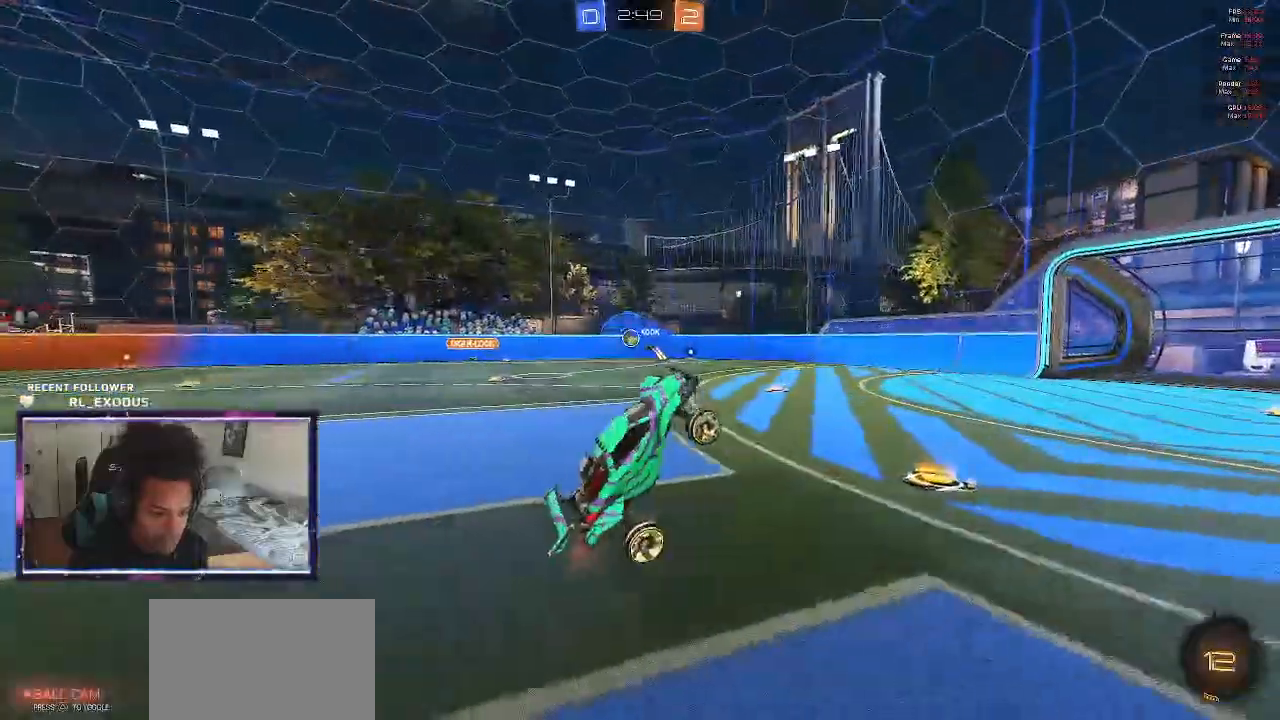
{"buttons": ["R2"], "left_stick": "left", "right_stick": "center", "events": []}
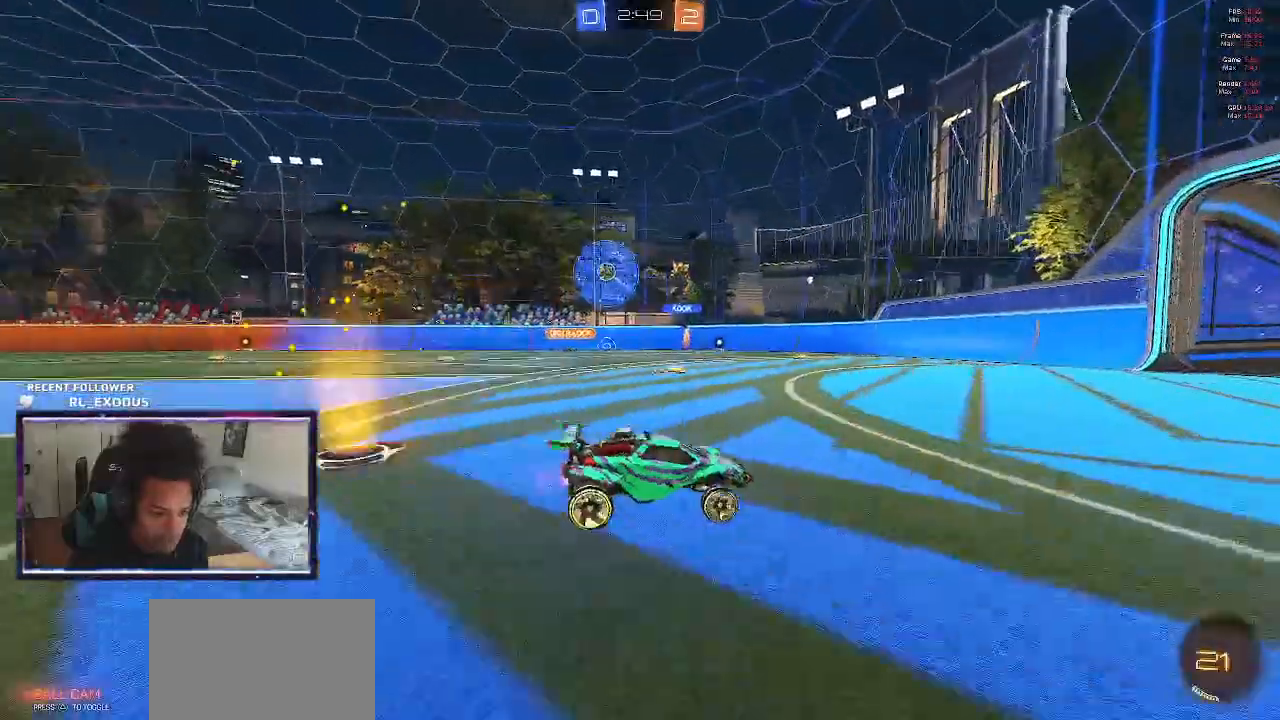
{"buttons": ["R2"], "left_stick": "center", "right_stick": "center", "events": [[500, "left_stick", "center"]]}
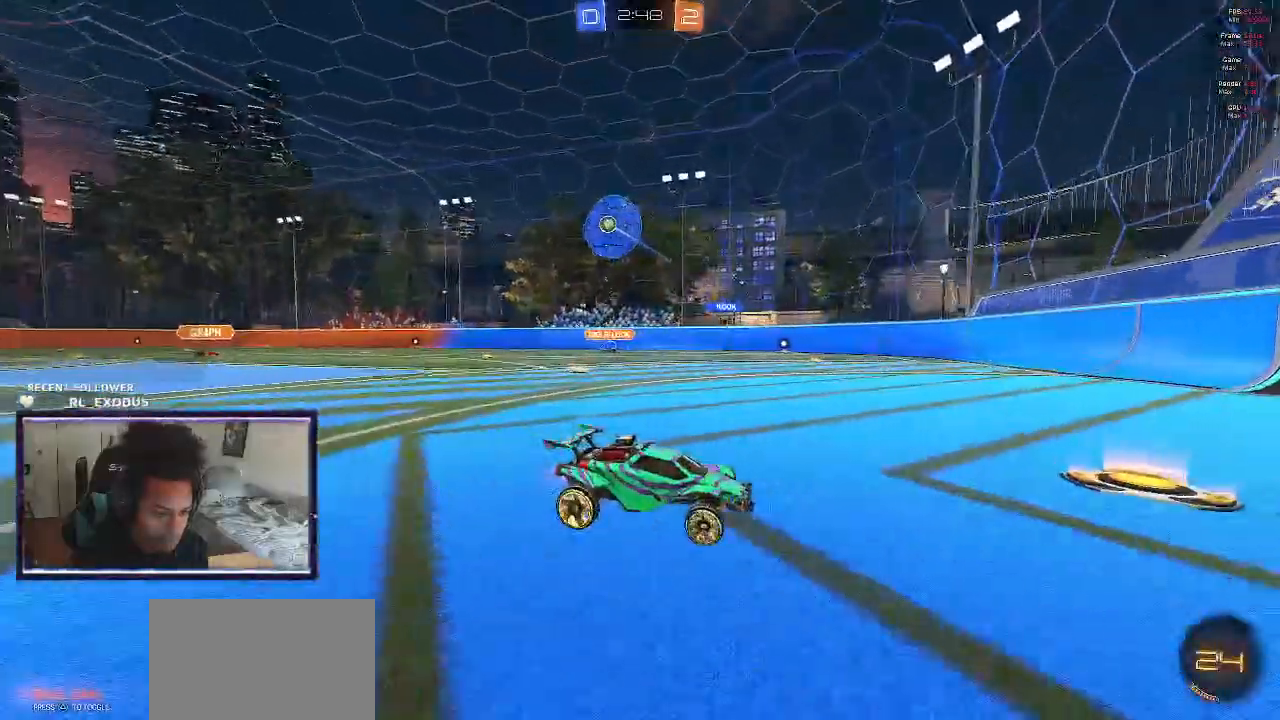
{"buttons": ["R2"], "left_stick": "left", "right_stick": "center", "events": [[100, "left_stick", "left"], [183, "L1", "down"], [317, "L1", "up"]]}
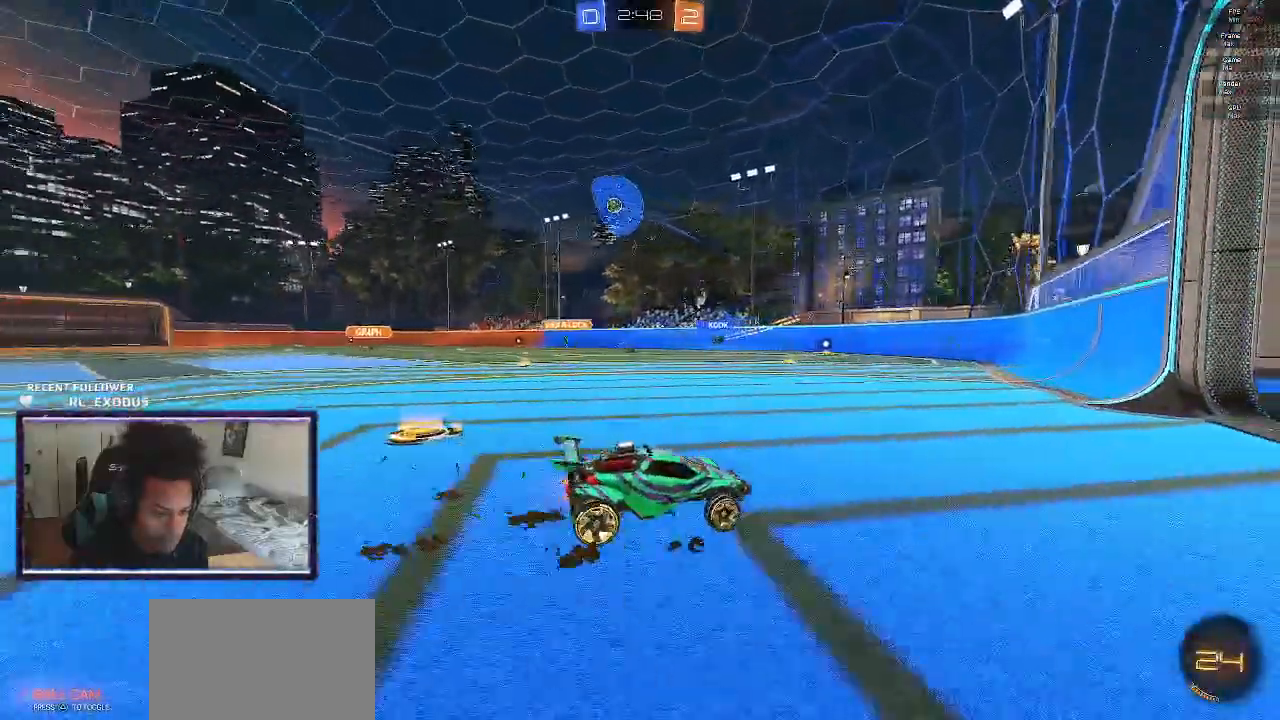
{"buttons": ["SQUARE", "R2"], "left_stick": "left", "right_stick": "center", "events": [[117, "SQUARE", "down"]]}
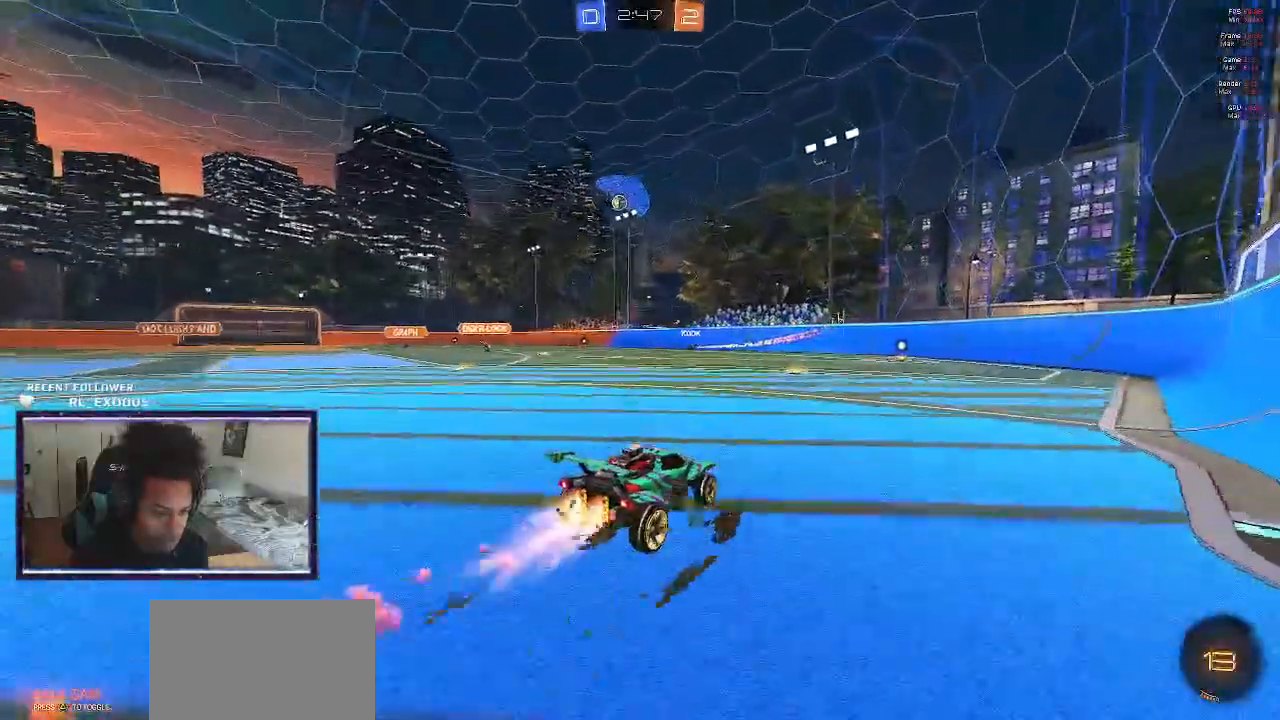
{"buttons": ["SQUARE", "R2"], "left_stick": "right", "right_stick": "center", "events": [[483, "left_stick", "right"]]}
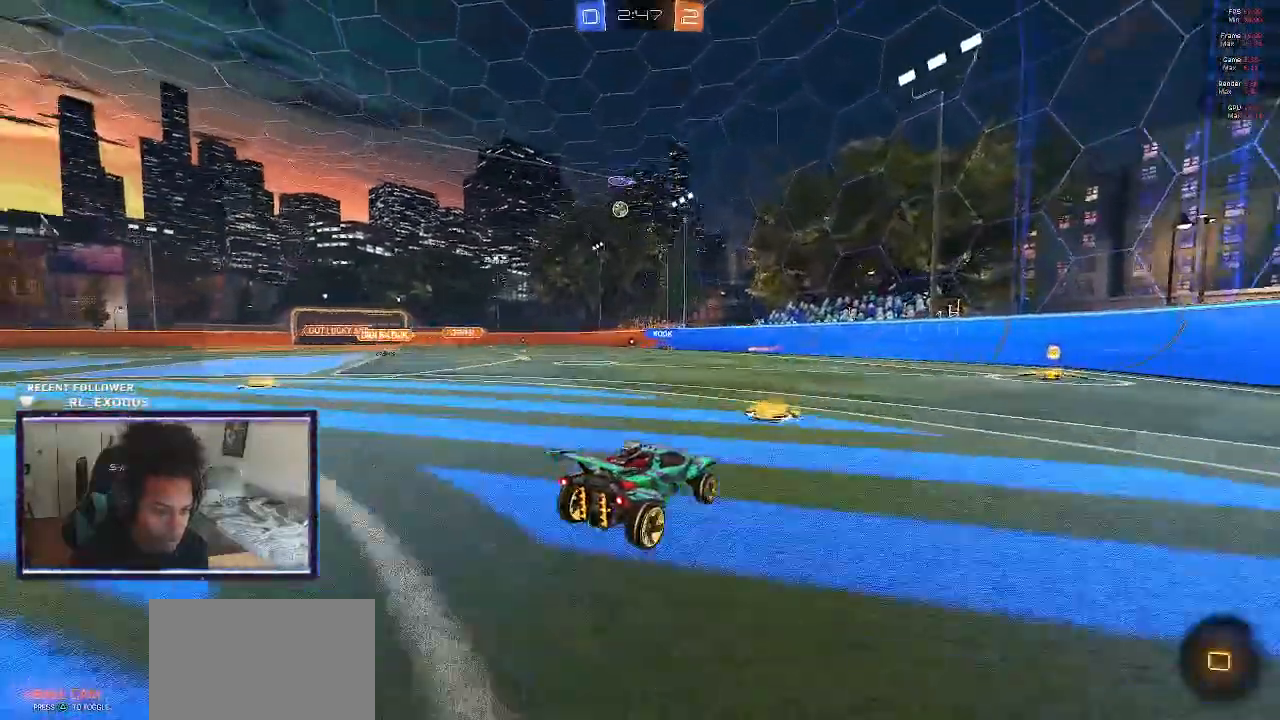
{"buttons": ["SQUARE", "TRIANGLE", "R2"], "left_stick": "center", "right_stick": "center", "events": [[117, "TRIANGLE", "down"], [117, "left_stick", "center"], [250, "TRIANGLE", "up"], [483, "TRIANGLE", "down"]]}
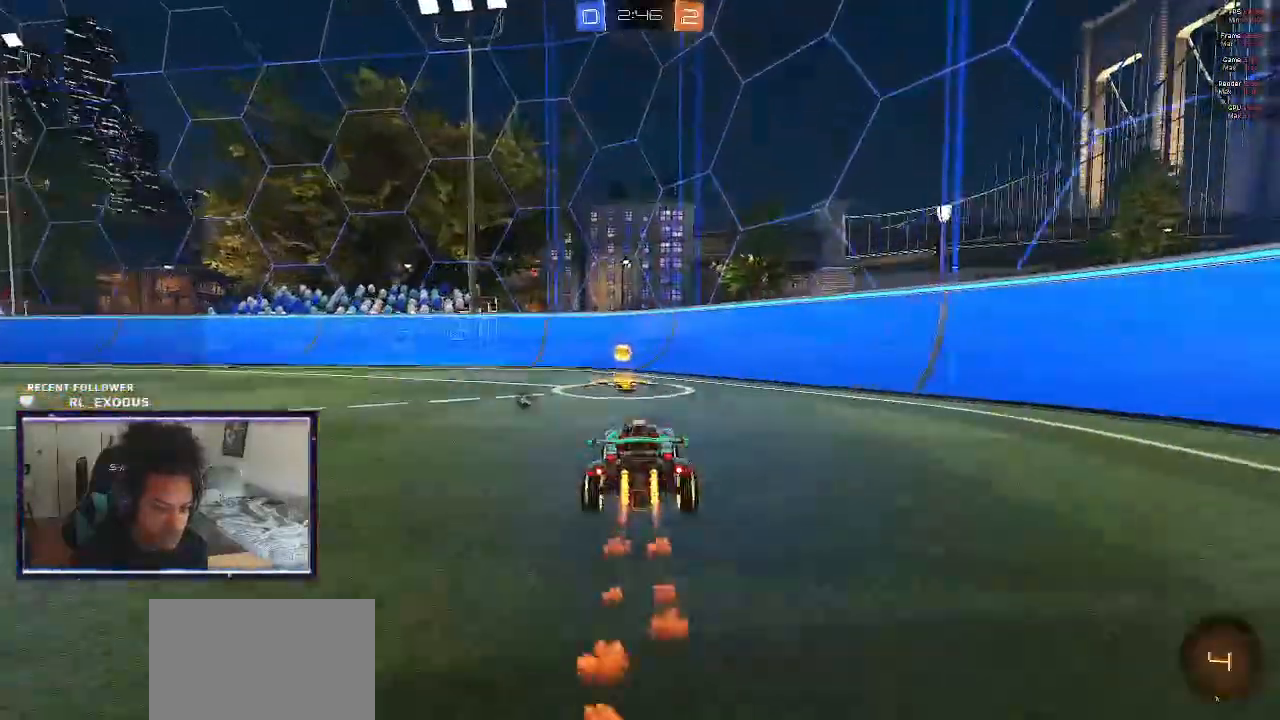
{"buttons": ["SQUARE", "R2"], "left_stick": "left", "right_stick": "center", "events": [[67, "left_stick", "left"], [117, "TRIANGLE", "up"], [217, "L1", "down"], [250, "SQUARE", "up"], [350, "L1", "up"], [483, "SQUARE", "down"]]}
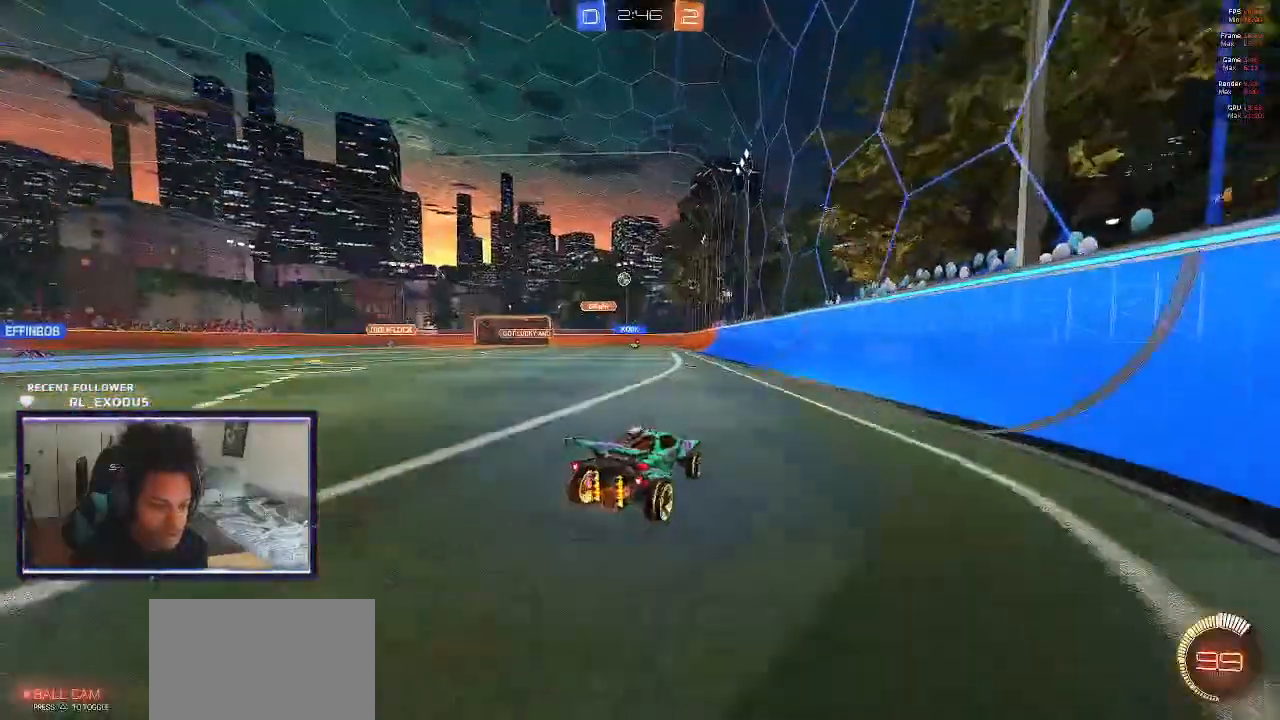
{"buttons": ["R2"], "left_stick": "center", "right_stick": "center", "events": [[283, "SQUARE", "up"], [317, "left_stick", "center"]]}